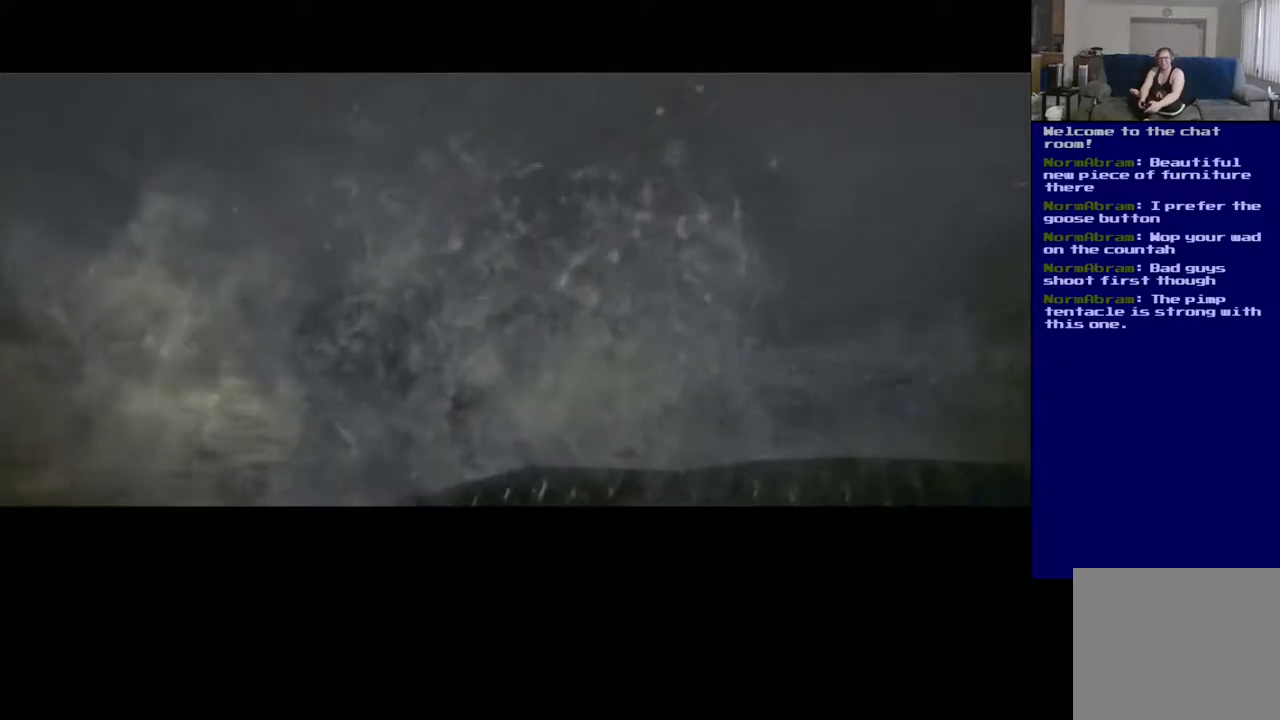
Gameplay with a controller (Xbox layout); each line is a JSON object with the inputs held at the frame after it. "events" lists button and stick changes between this image and that frame as [ms after this image, input, new state], when the widget could be followed in between.
{"buttons": ["L2"], "left_stick": "center", "right_stick": "center", "events": [[400, "right_stick", "center"]]}
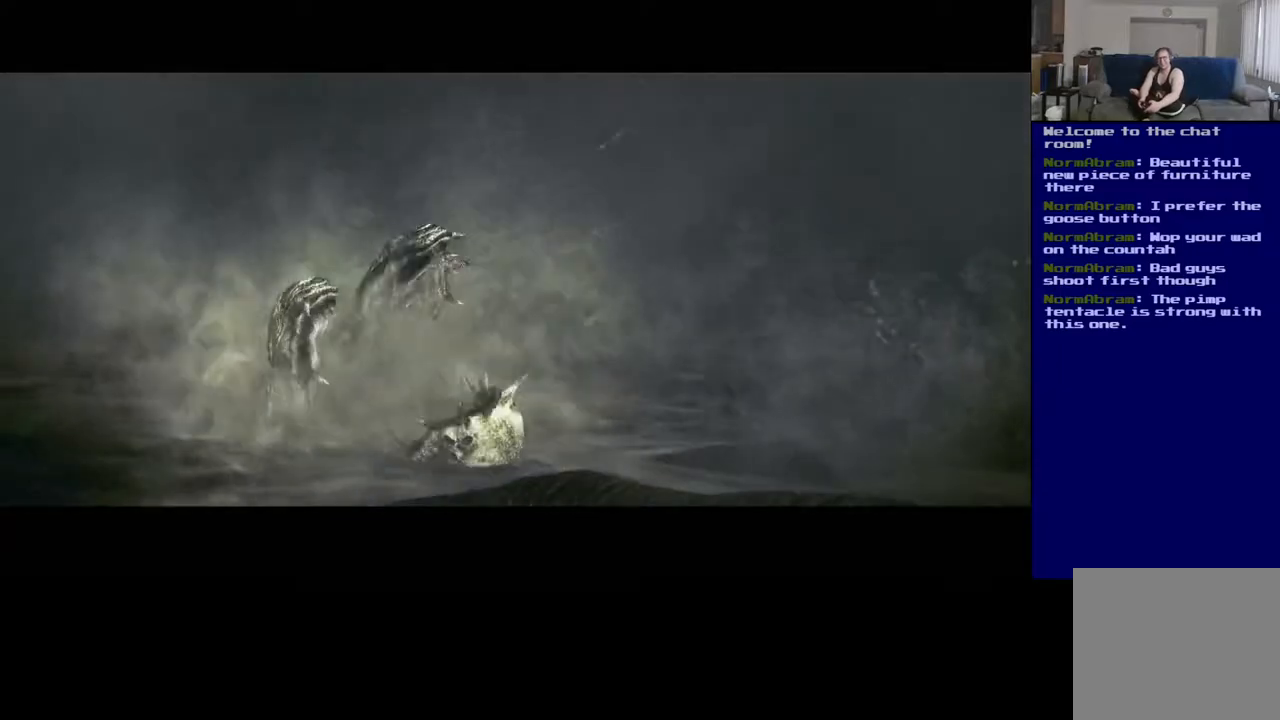
{"buttons": ["L2"], "left_stick": "center", "right_stick": "center", "events": []}
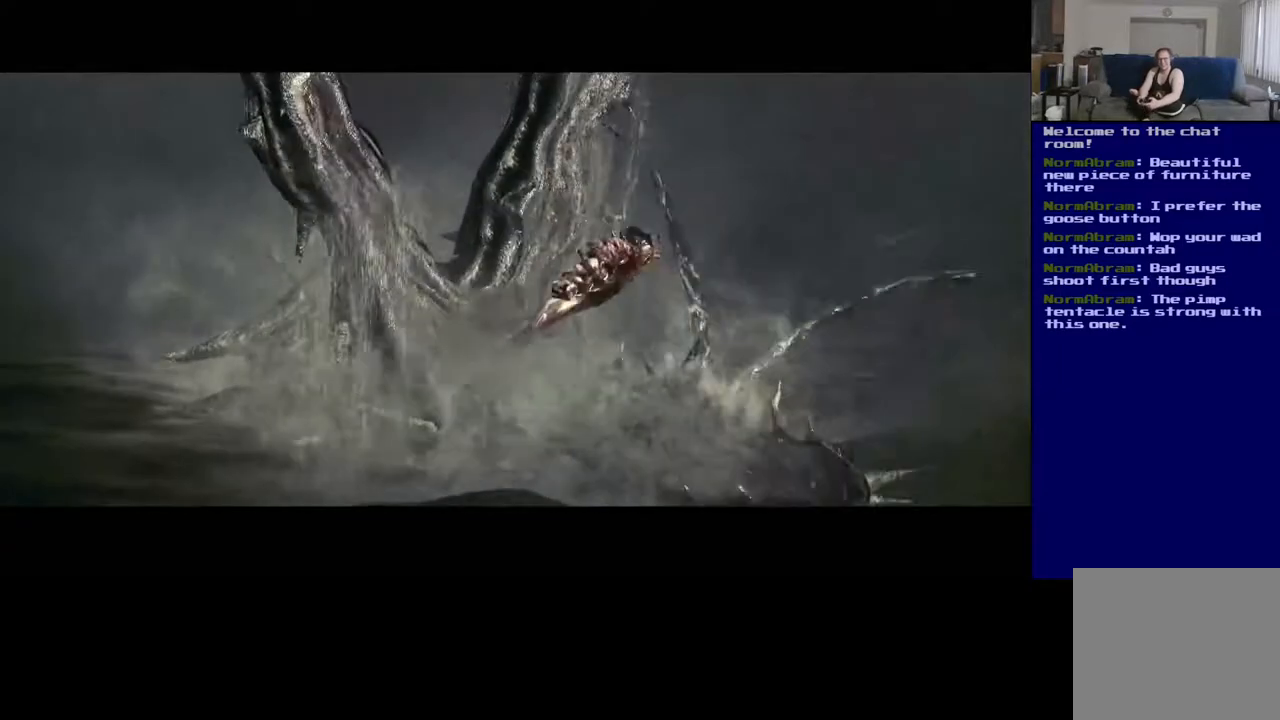
{"buttons": ["L2"], "left_stick": "center", "right_stick": "center", "events": []}
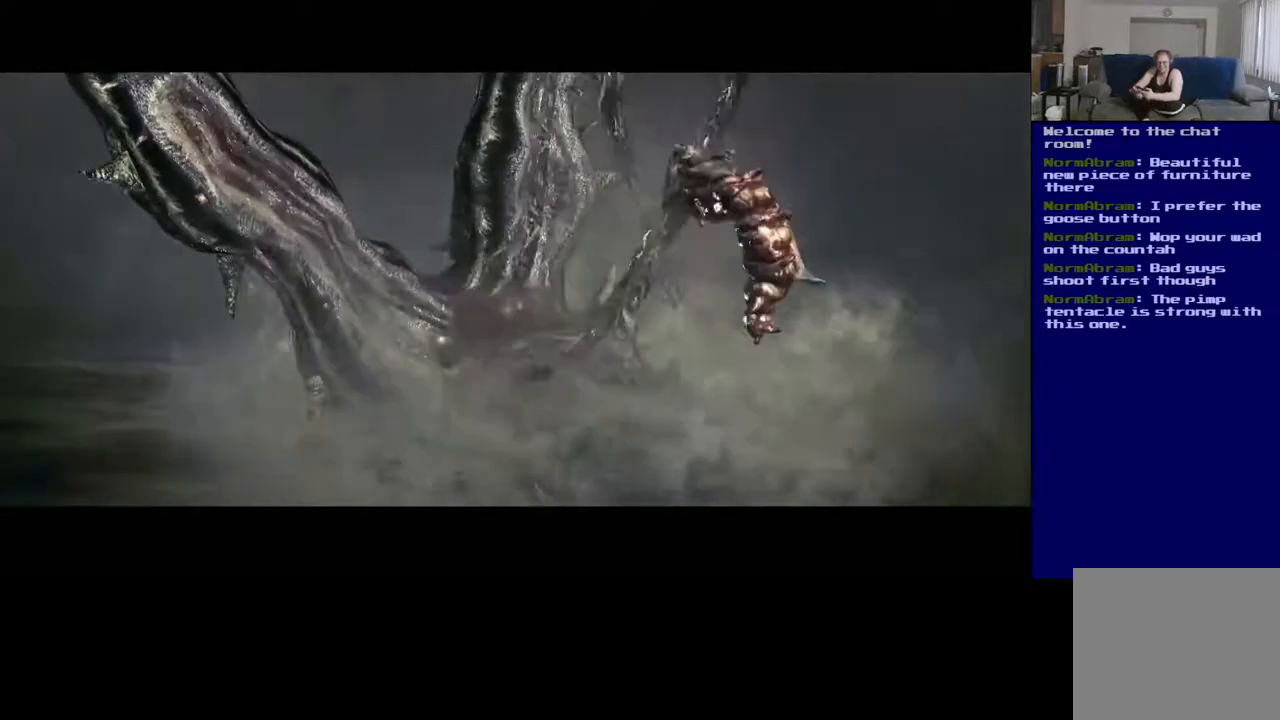
{"buttons": ["L2"], "left_stick": "center", "right_stick": "center", "events": []}
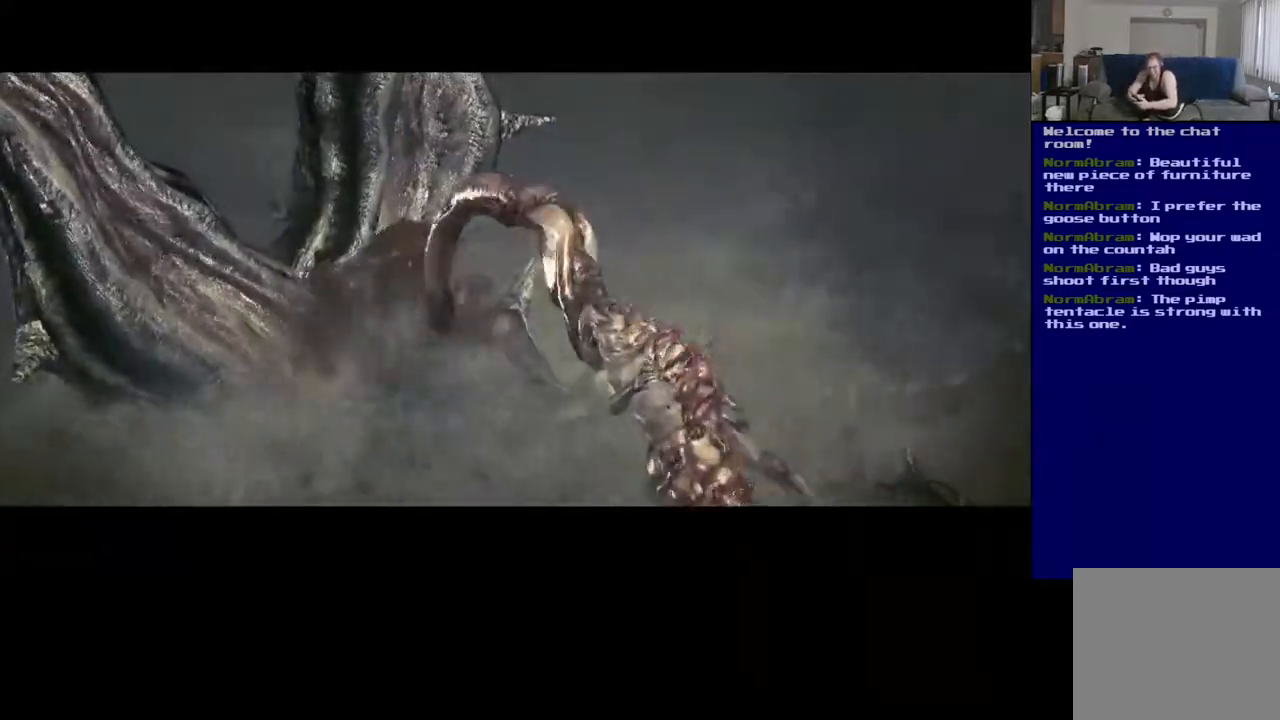
{"buttons": ["L2"], "left_stick": "center", "right_stick": "center", "events": []}
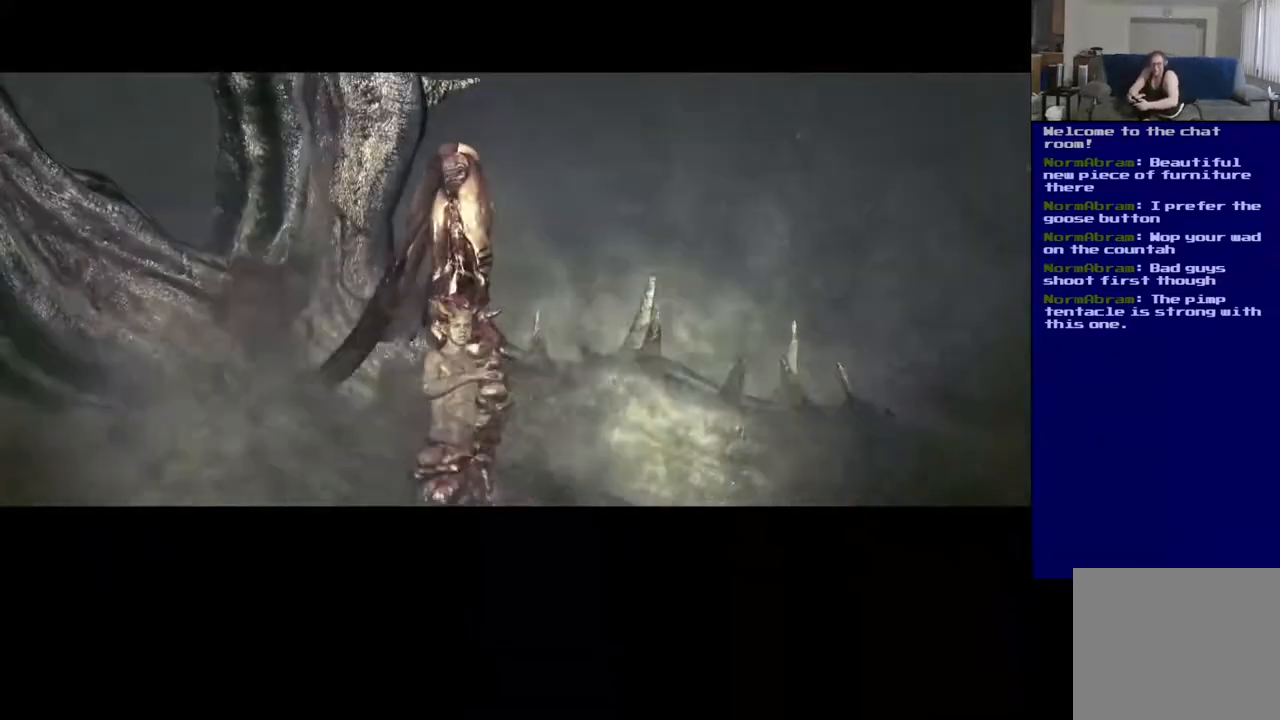
{"buttons": ["L2"], "left_stick": "center", "right_stick": "center", "events": []}
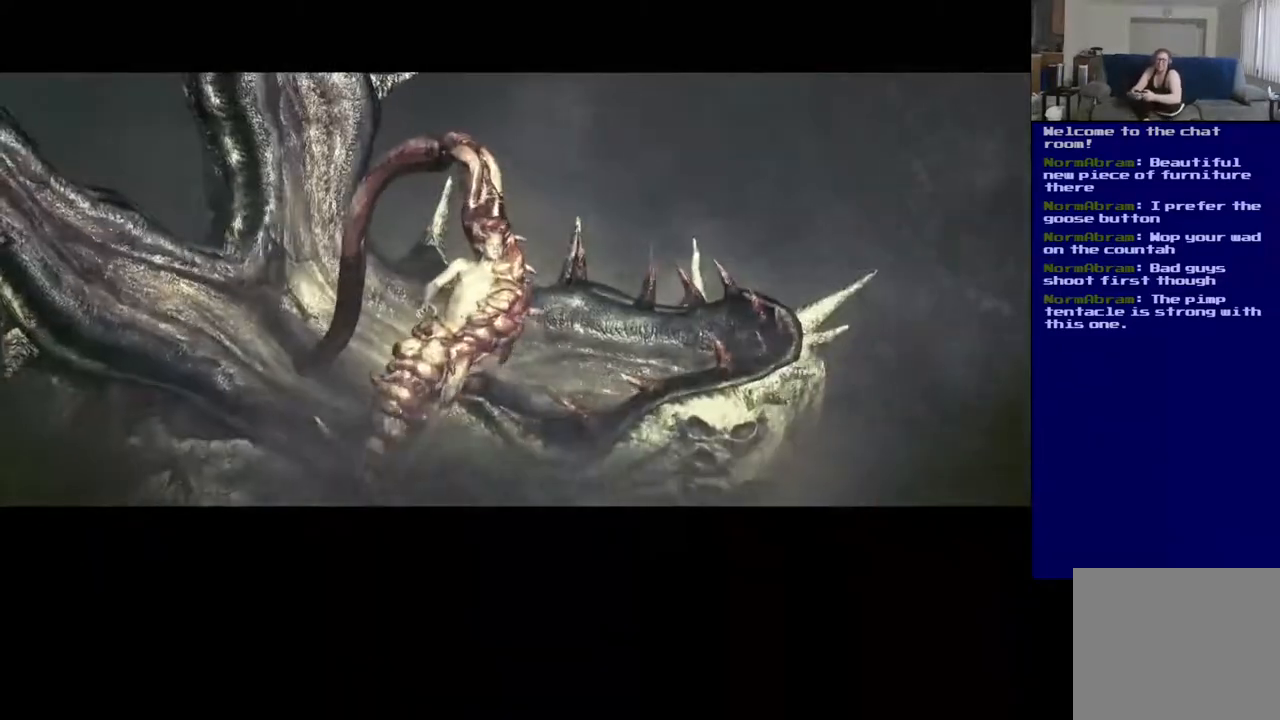
{"buttons": ["L2"], "left_stick": "center", "right_stick": "up", "events": [[100, "right_stick", "up"]]}
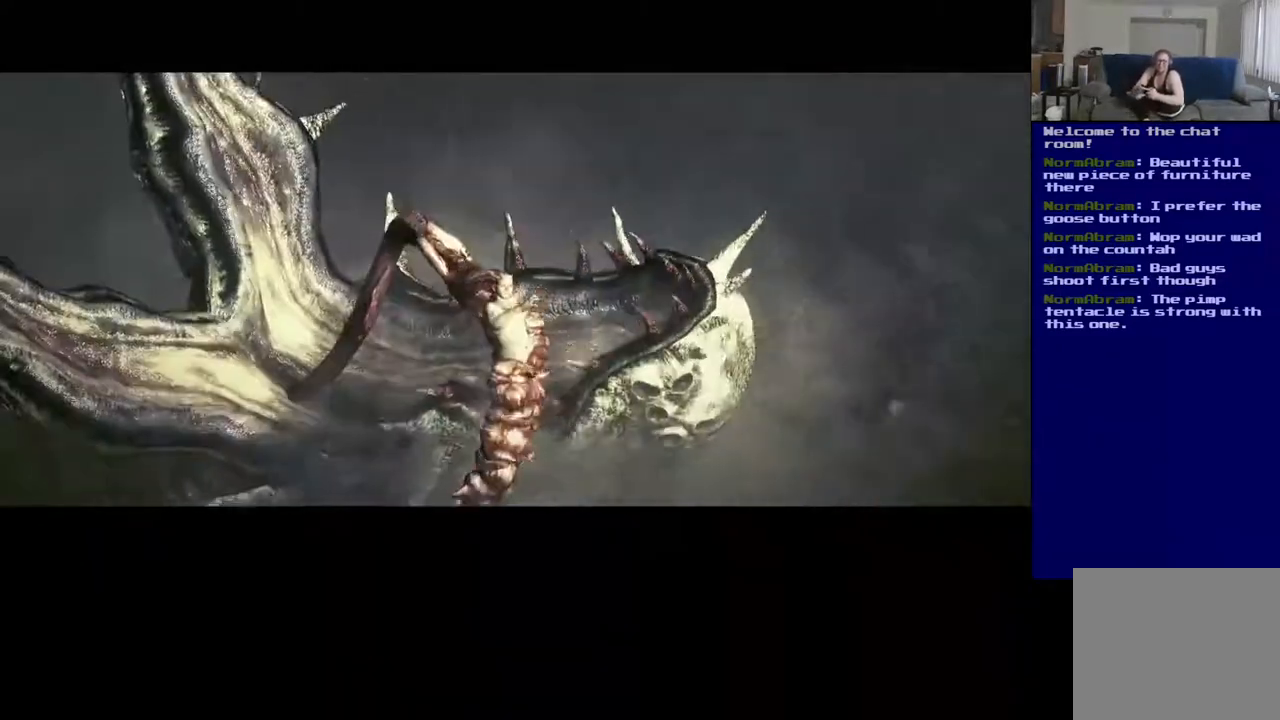
{"buttons": ["L2"], "left_stick": "center", "right_stick": "up", "events": []}
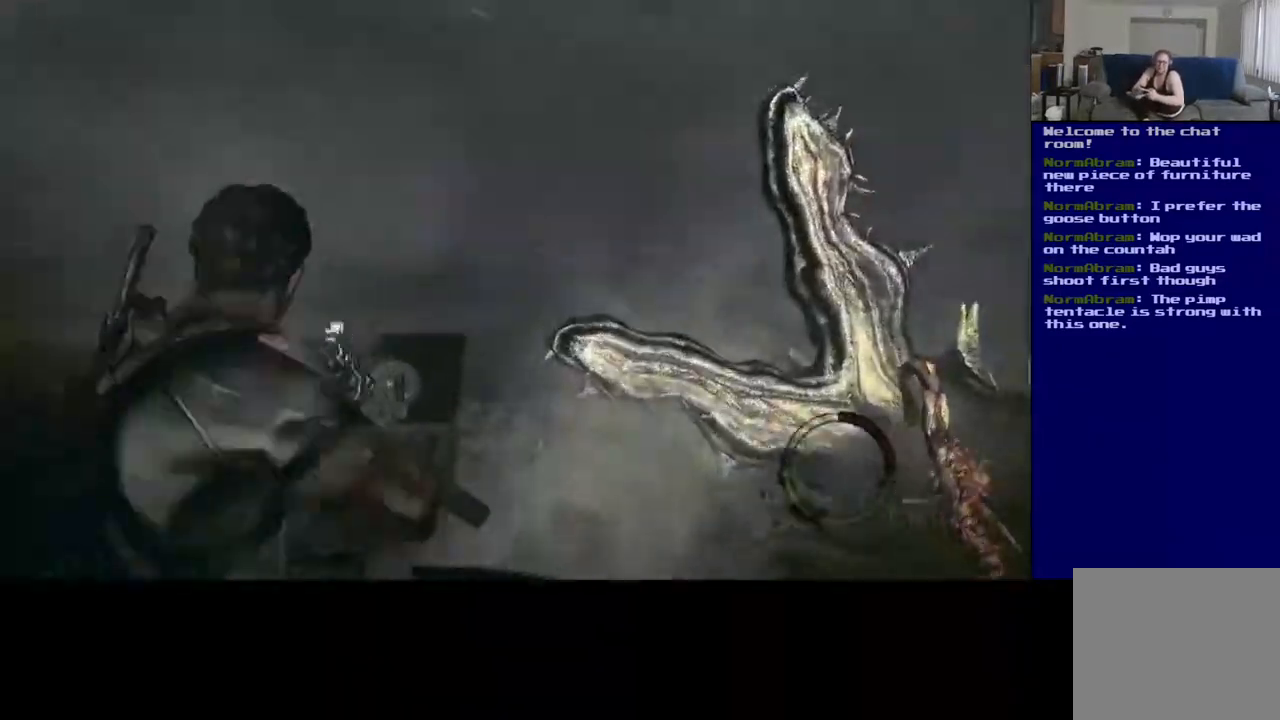
{"buttons": ["L2"], "left_stick": "center", "right_stick": "up", "events": []}
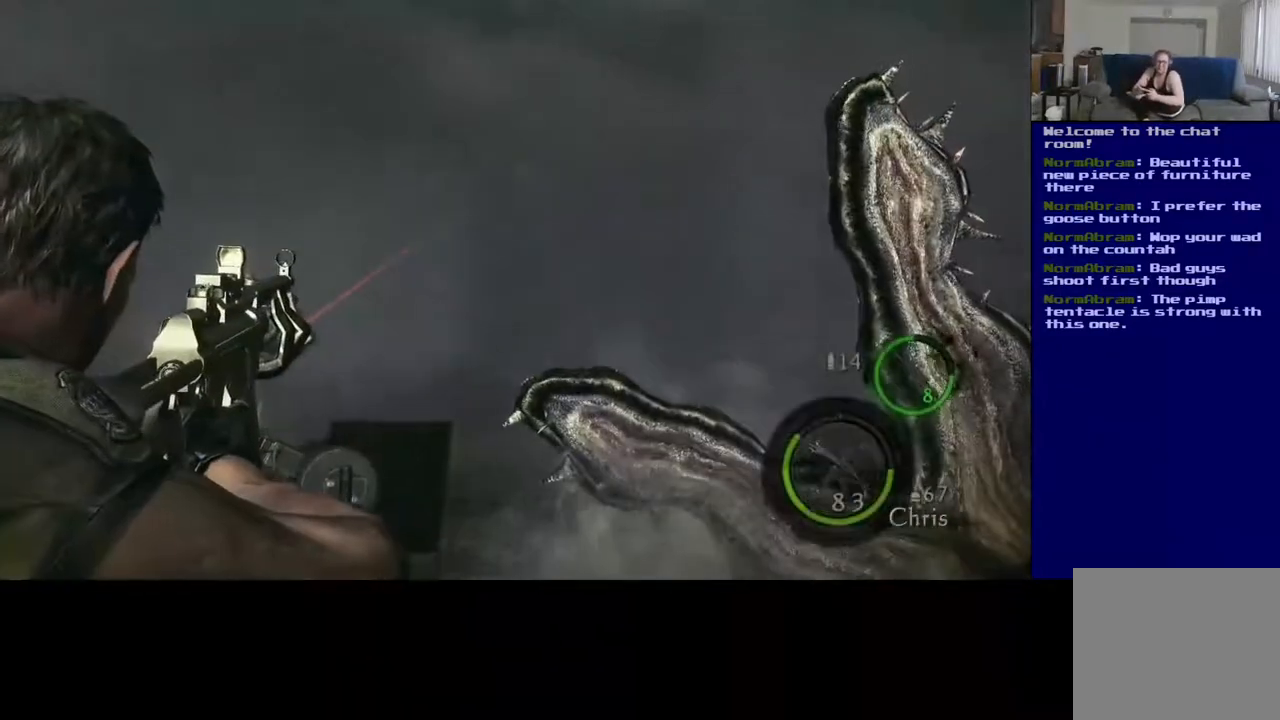
{"buttons": [], "left_stick": "center", "right_stick": "right", "events": [[100, "right_stick", "down-right"], [117, "L2", "up"], [150, "right_stick", "right"]]}
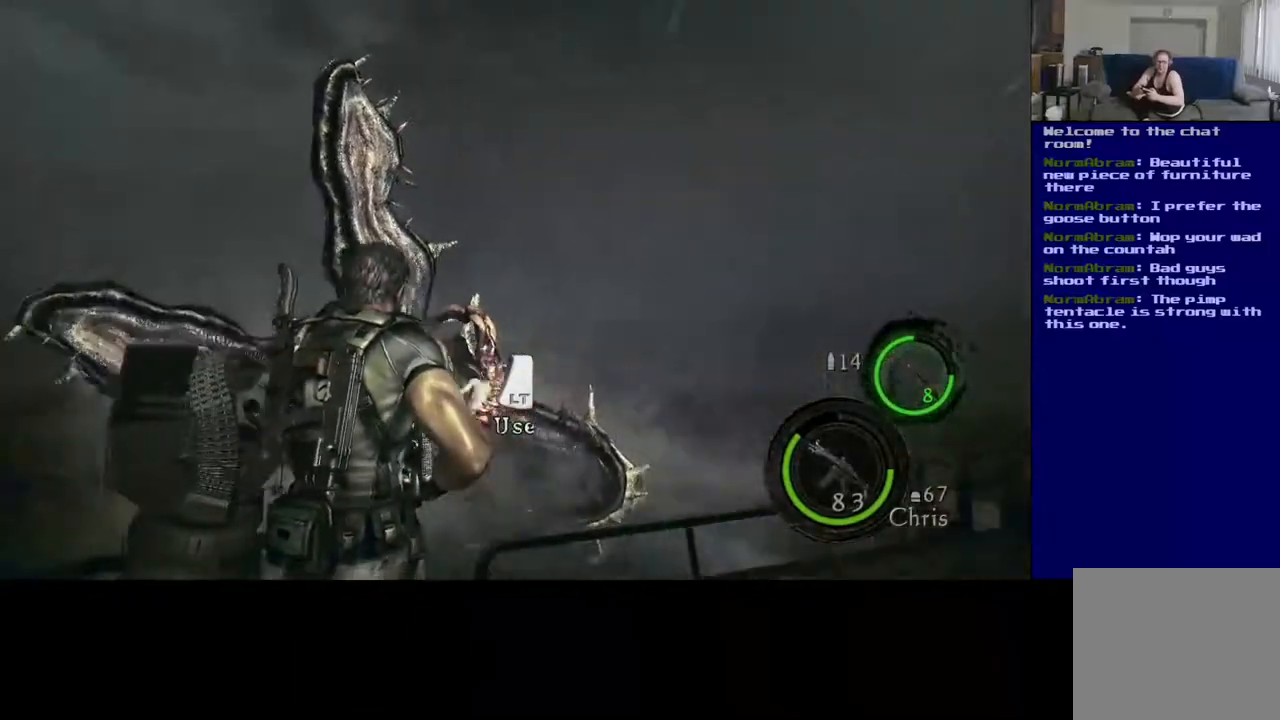
{"buttons": [], "left_stick": "center", "right_stick": "center", "events": [[100, "right_stick", "center"], [150, "right_stick", "left"], [167, "left_stick", "down-left"], [183, "L2", "down"], [233, "L2", "up"], [367, "right_stick", "center"], [467, "left_stick", "center"]]}
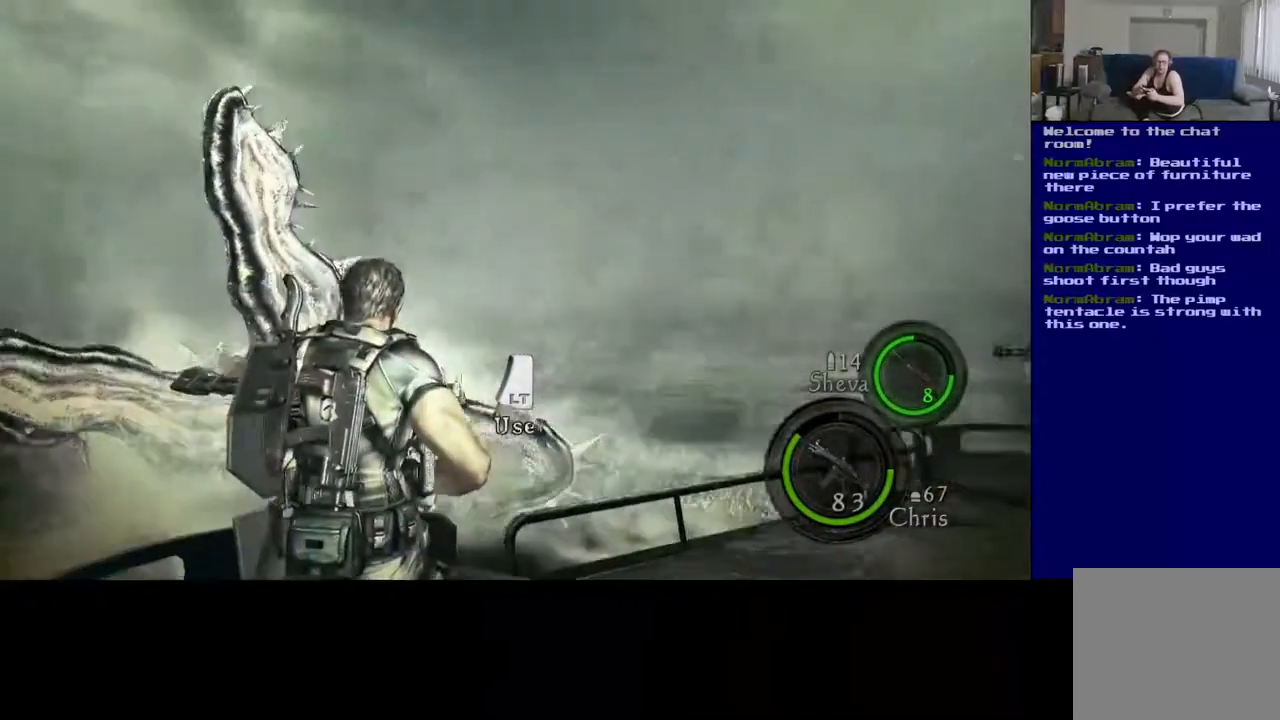
{"buttons": ["L2"], "left_stick": "center", "right_stick": "down-left", "events": [[67, "right_stick", "left"], [83, "L2", "down"], [167, "right_stick", "center"], [417, "right_stick", "down-left"]]}
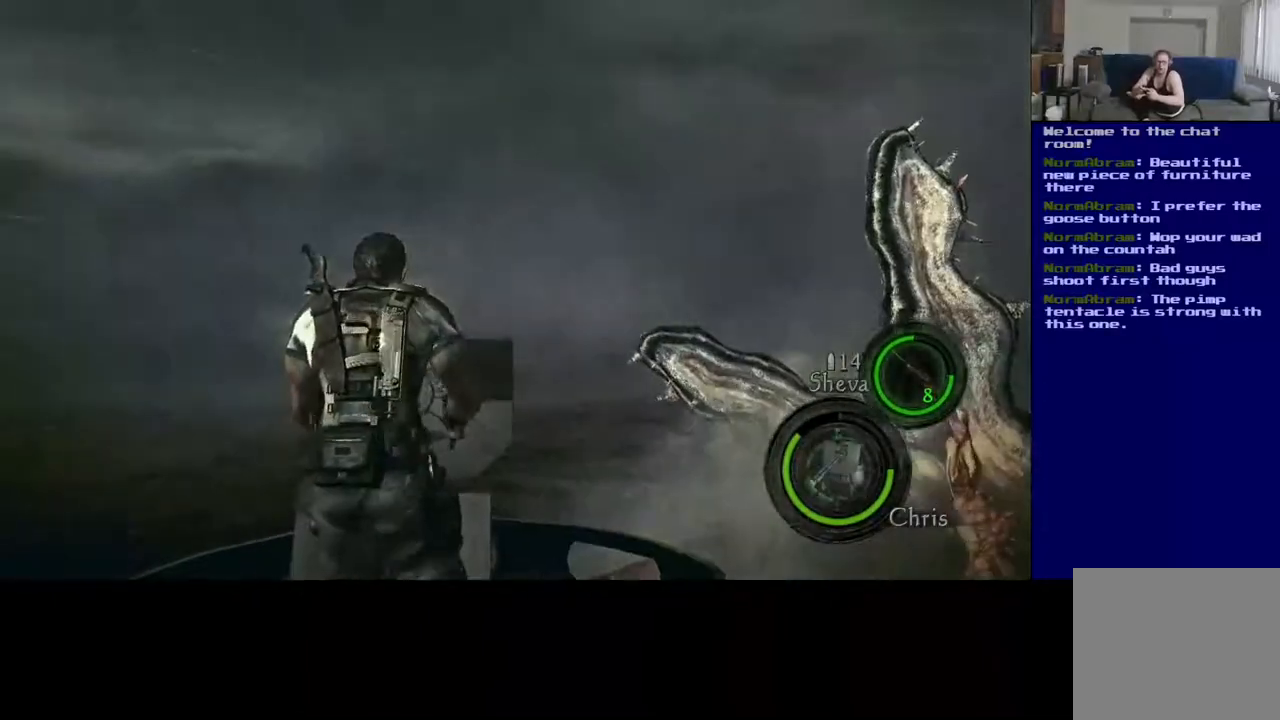
{"buttons": ["L2"], "left_stick": "center", "right_stick": "right", "events": [[117, "right_stick", "down-right"], [300, "right_stick", "right"]]}
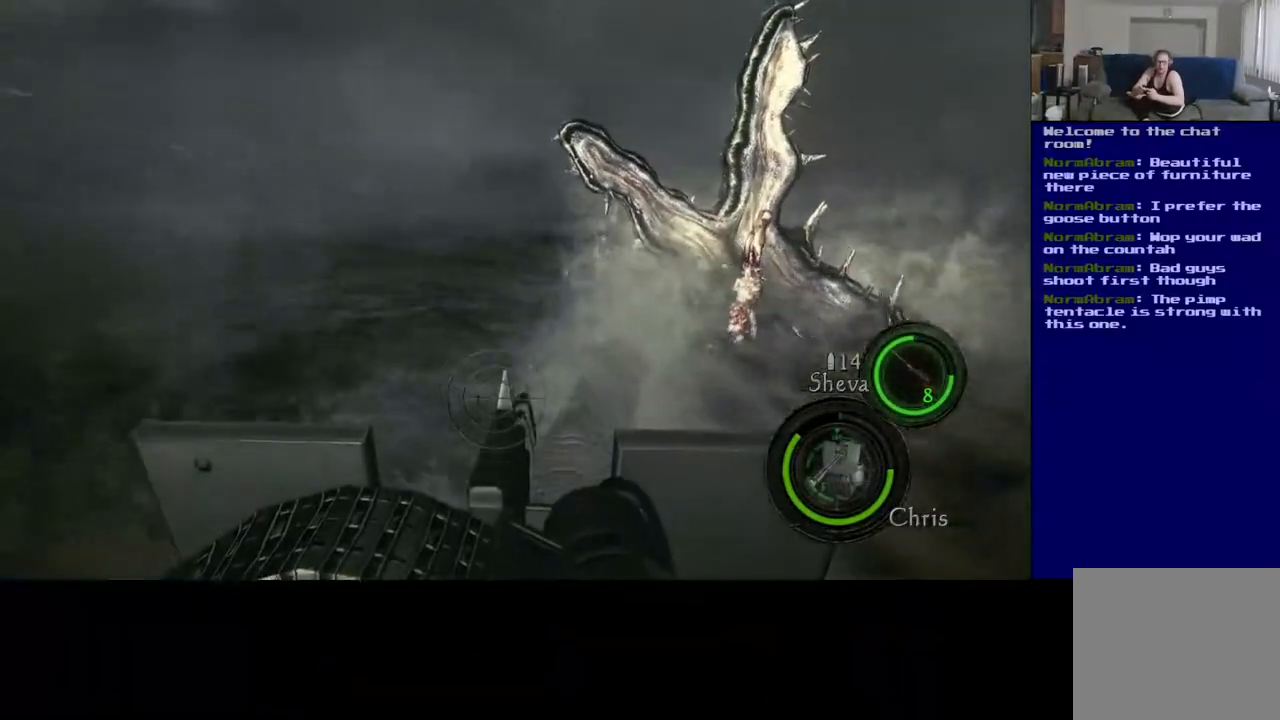
{"buttons": ["L2", "R2"], "left_stick": "center", "right_stick": "right", "events": [[217, "R2", "down"], [233, "right_stick", "up-right"], [483, "right_stick", "right"]]}
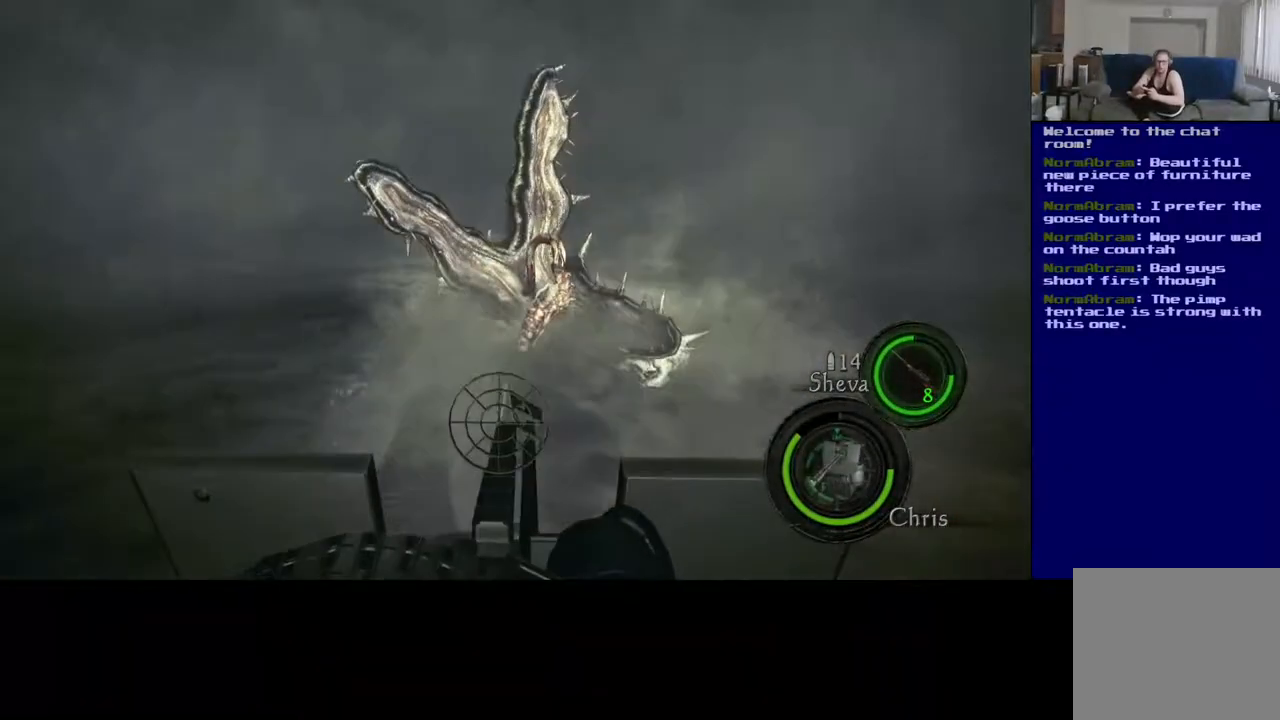
{"buttons": ["L2", "R2"], "left_stick": "center", "right_stick": "center", "events": [[83, "right_stick", "center"], [217, "right_stick", "right"], [367, "right_stick", "left"], [433, "right_stick", "center"]]}
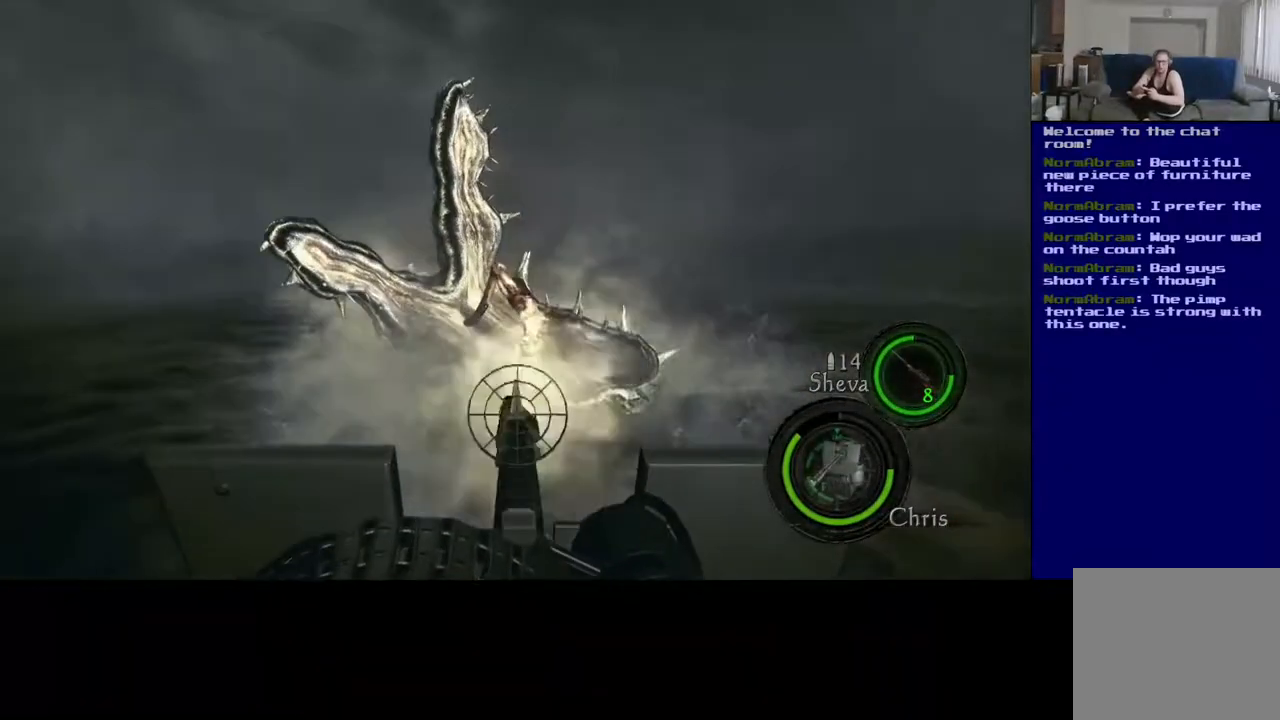
{"buttons": ["L2", "R2"], "left_stick": "center", "right_stick": "center", "events": [[50, "right_stick", "right"], [283, "right_stick", "up-right"], [450, "right_stick", "center"]]}
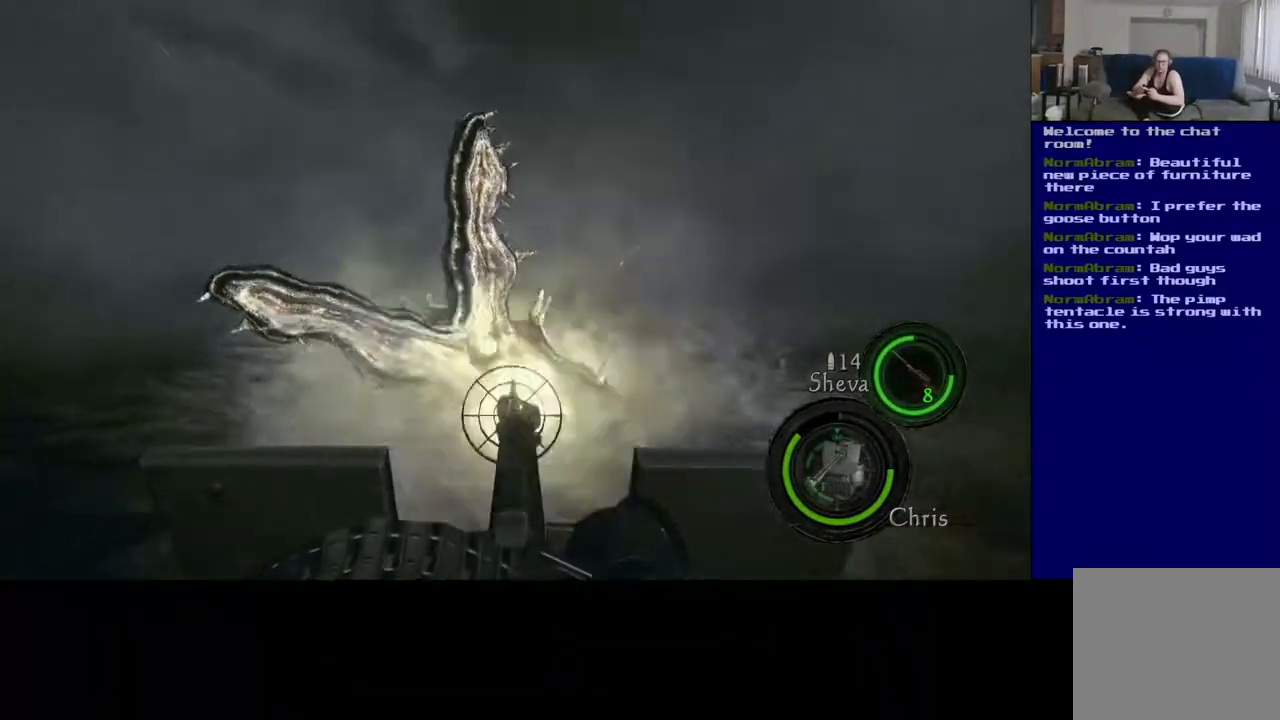
{"buttons": ["L2", "R2"], "left_stick": "center", "right_stick": "center", "events": [[100, "right_stick", "down-right"], [217, "right_stick", "down"], [333, "right_stick", "center"]]}
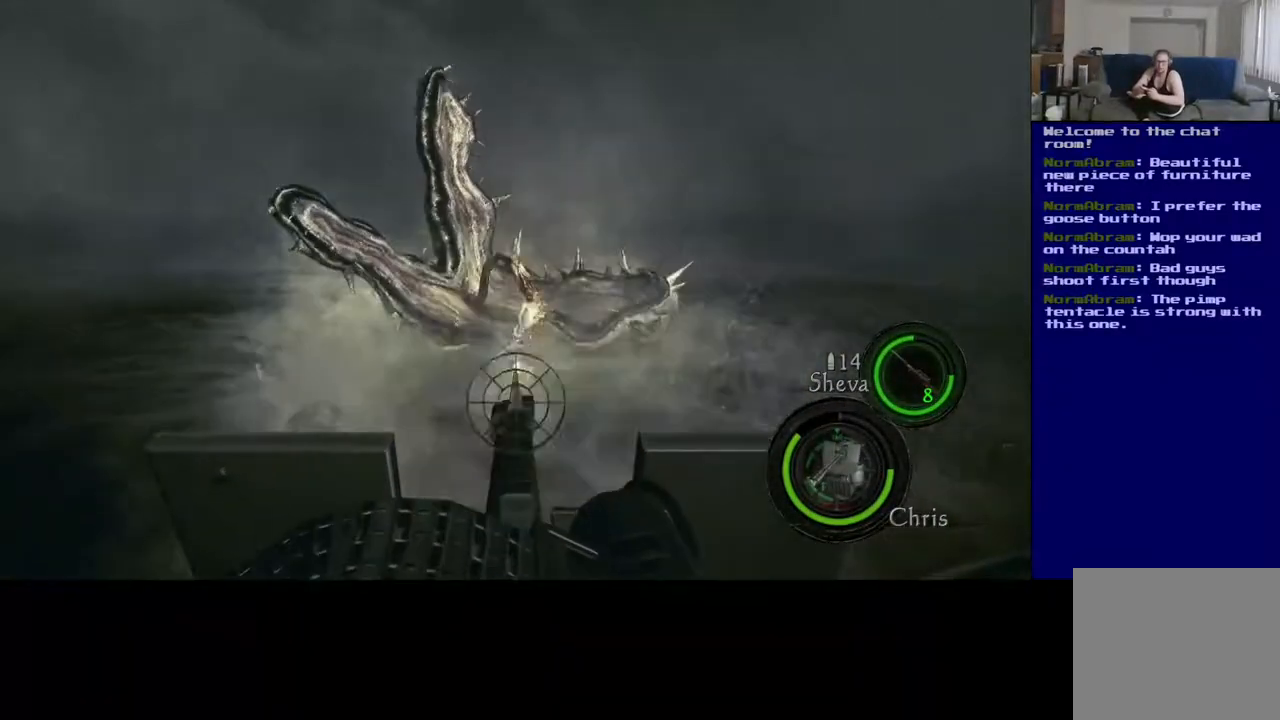
{"buttons": ["L2", "R2"], "left_stick": "center", "right_stick": "down", "events": [[33, "right_stick", "up"], [200, "right_stick", "center"], [483, "right_stick", "down"]]}
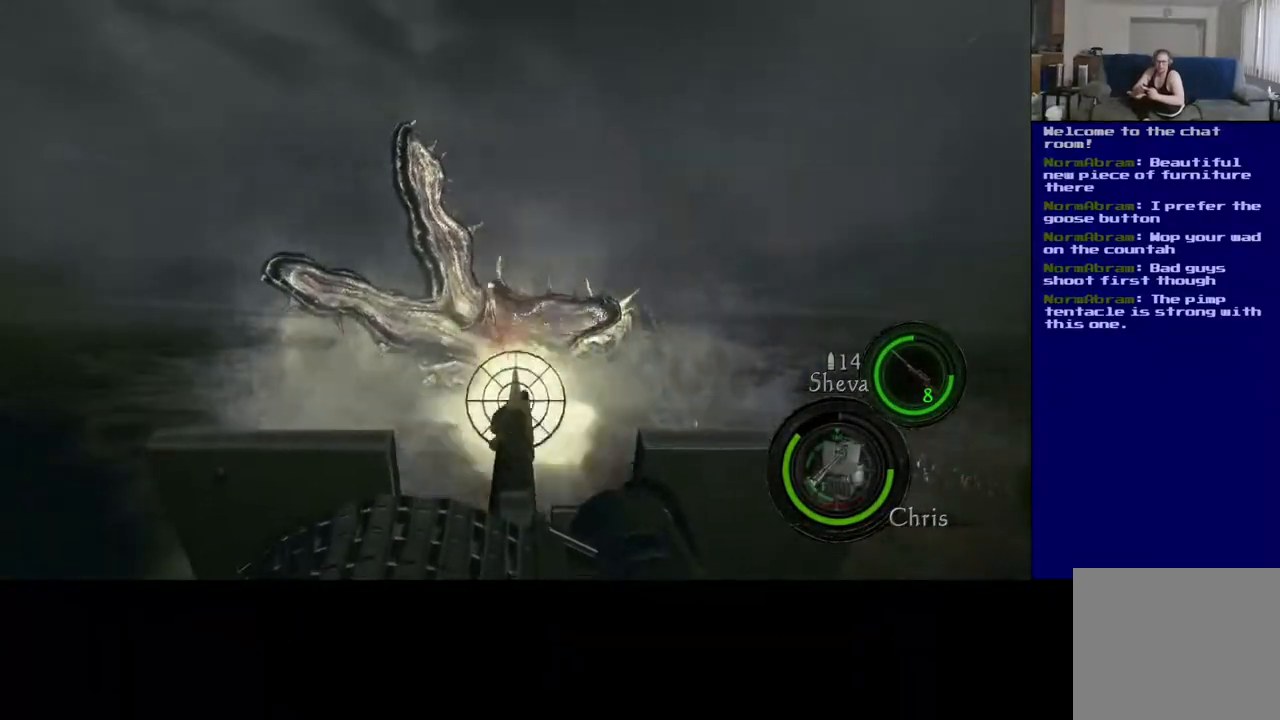
{"buttons": ["L2", "R2"], "left_stick": "center", "right_stick": "center", "events": [[167, "right_stick", "center"], [367, "right_stick", "down-left"], [500, "right_stick", "center"]]}
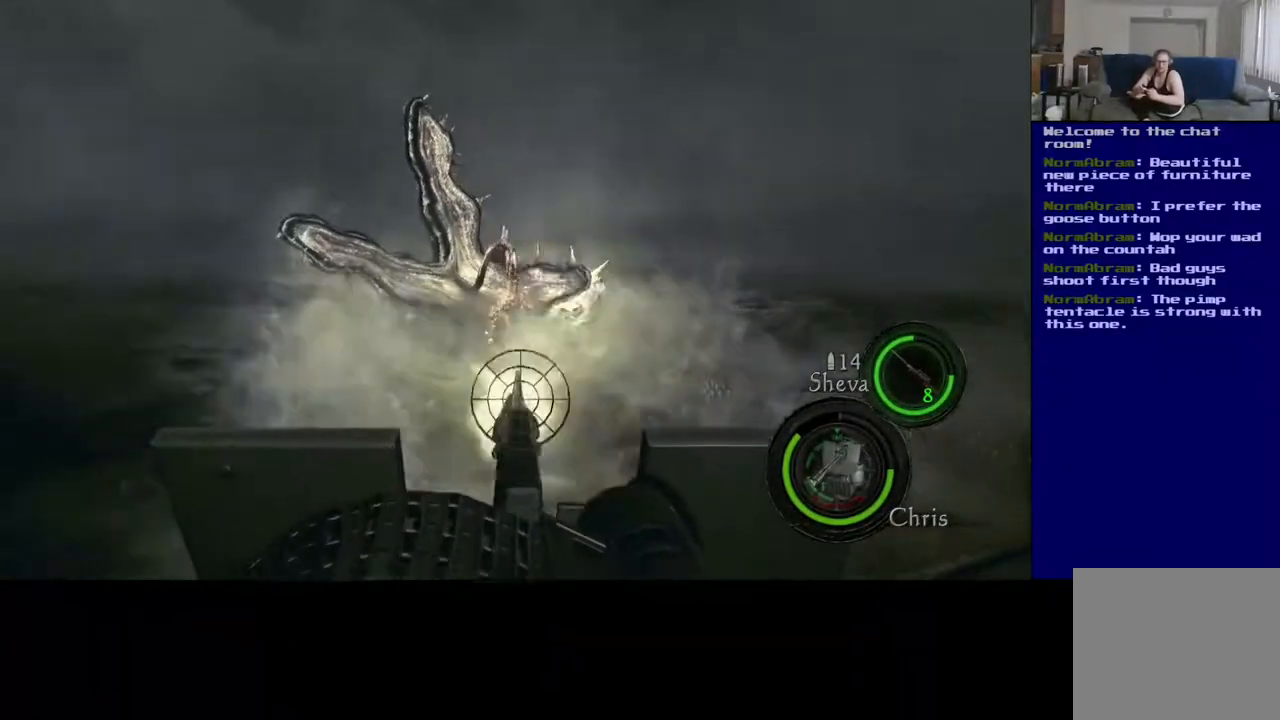
{"buttons": ["L2", "R2"], "left_stick": "center", "right_stick": "center", "events": []}
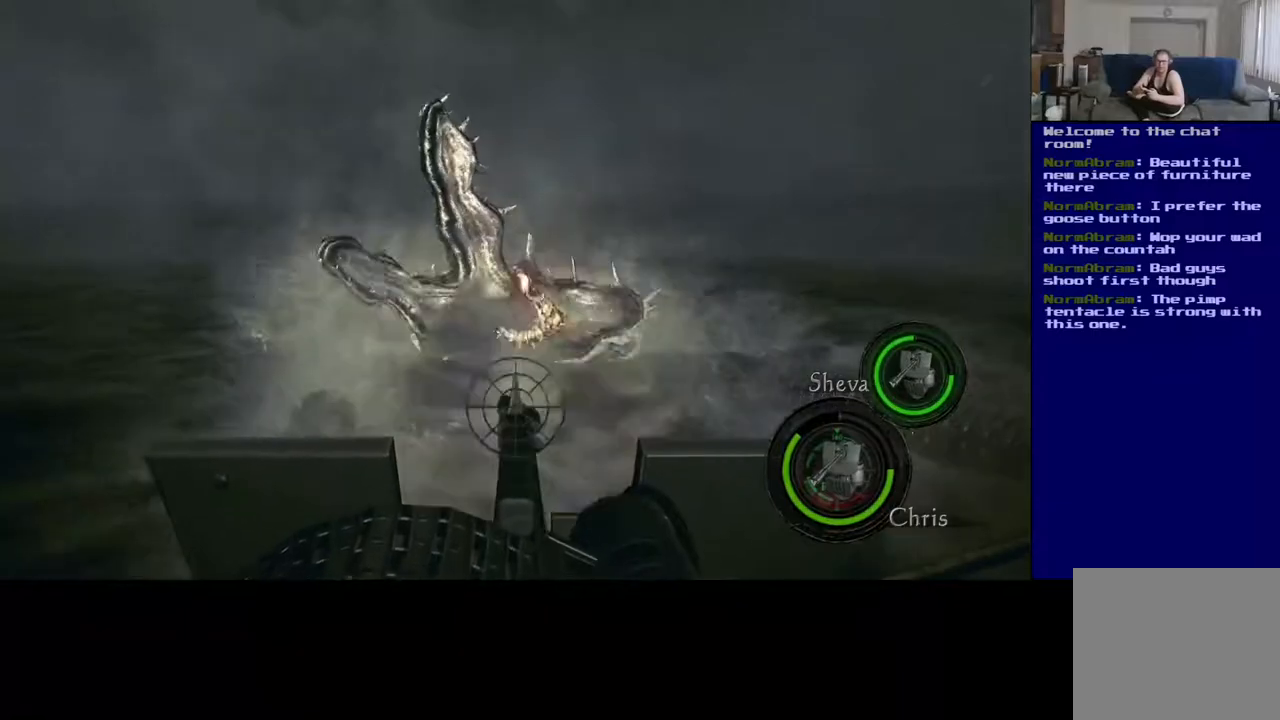
{"buttons": ["L2", "R2"], "left_stick": "center", "right_stick": "center", "events": [[117, "right_stick", "right"], [417, "right_stick", "center"]]}
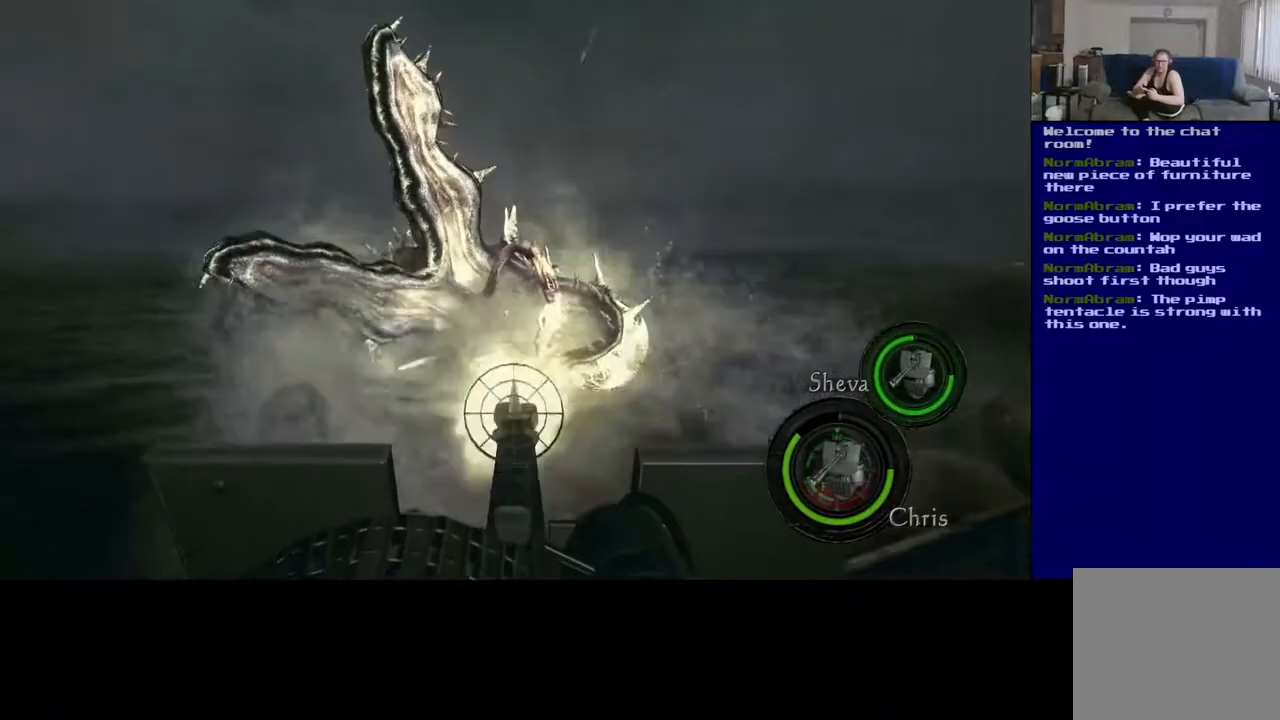
{"buttons": ["L2", "R2"], "left_stick": "center", "right_stick": "left", "events": [[50, "right_stick", "right"], [217, "right_stick", "center"], [483, "right_stick", "left"]]}
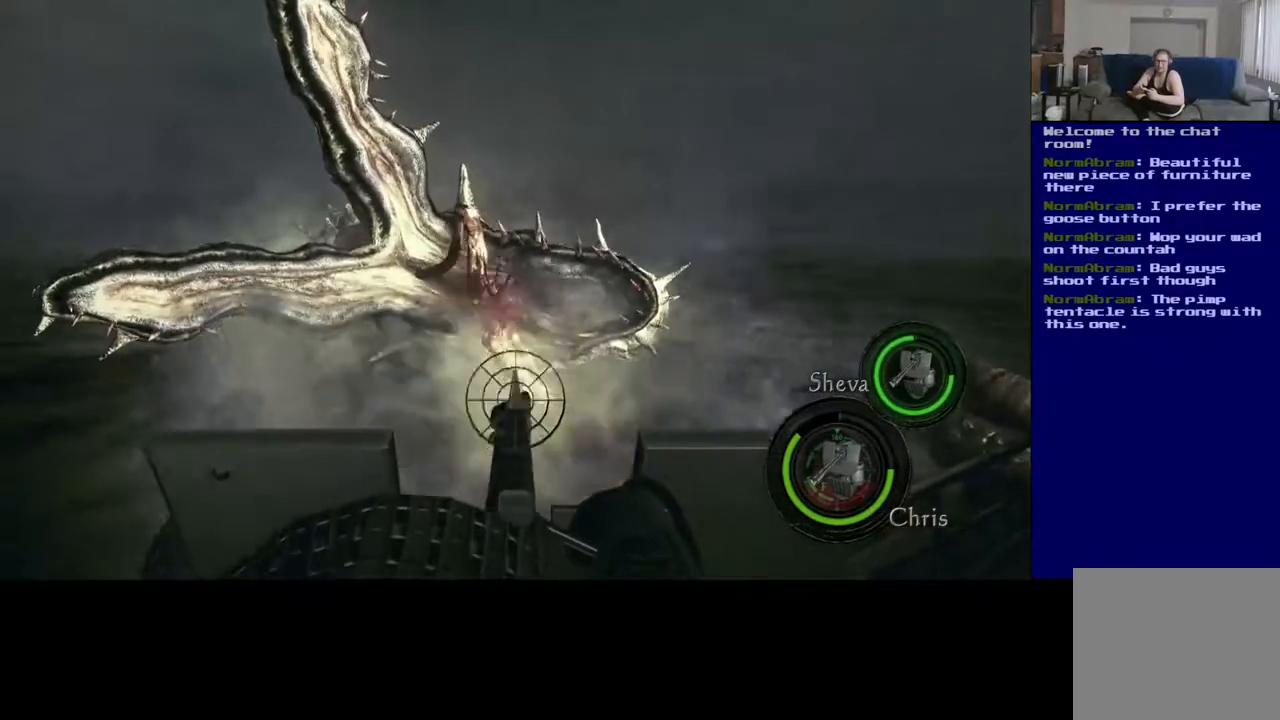
{"buttons": ["L2", "R2"], "left_stick": "center", "right_stick": "center", "events": [[133, "right_stick", "center"]]}
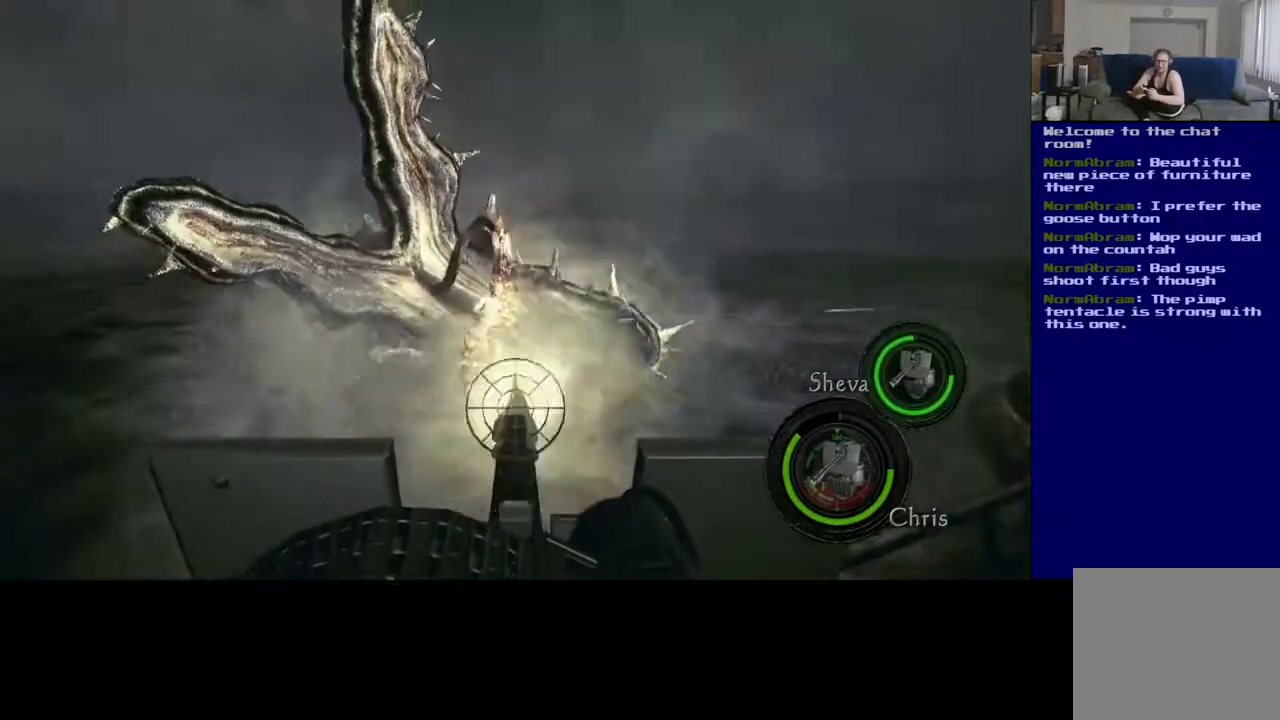
{"buttons": ["L2", "R2"], "left_stick": "center", "right_stick": "center", "events": [[33, "right_stick", "left"], [200, "right_stick", "center"], [350, "right_stick", "left"], [500, "right_stick", "center"]]}
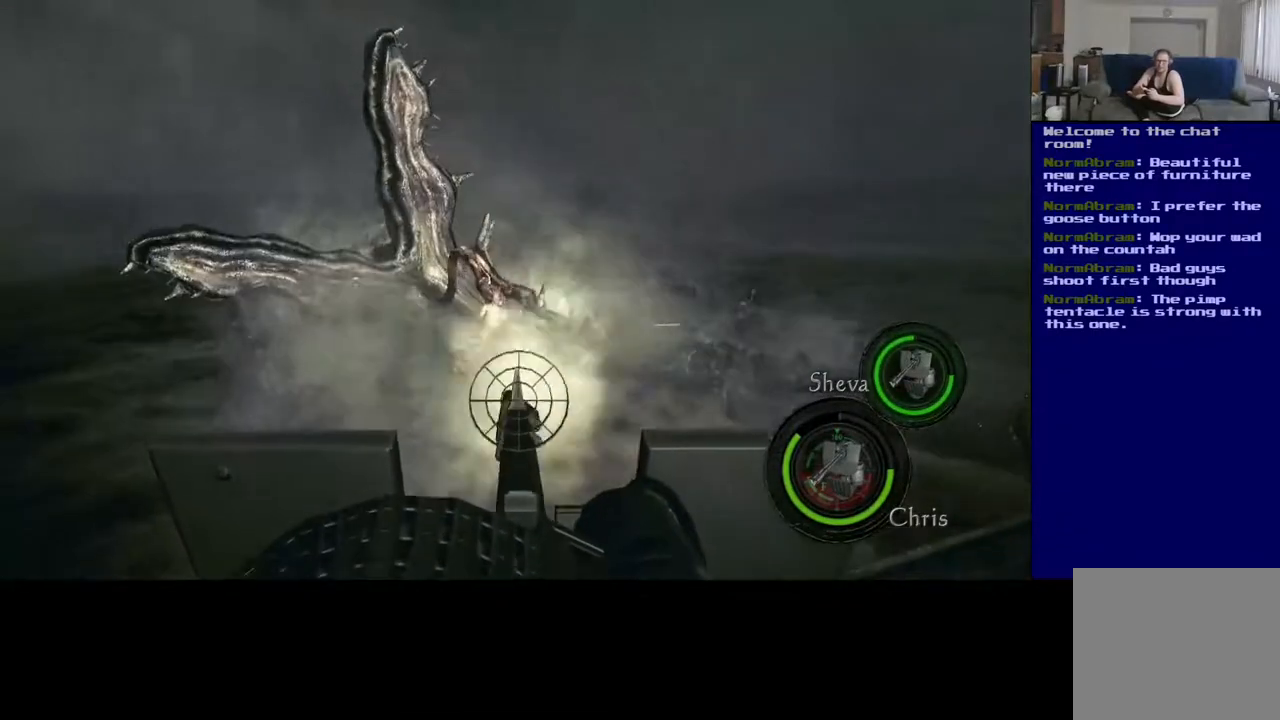
{"buttons": ["L2", "R2"], "left_stick": "center", "right_stick": "up-left", "events": [[133, "right_stick", "left"], [267, "right_stick", "center"], [450, "right_stick", "up-left"]]}
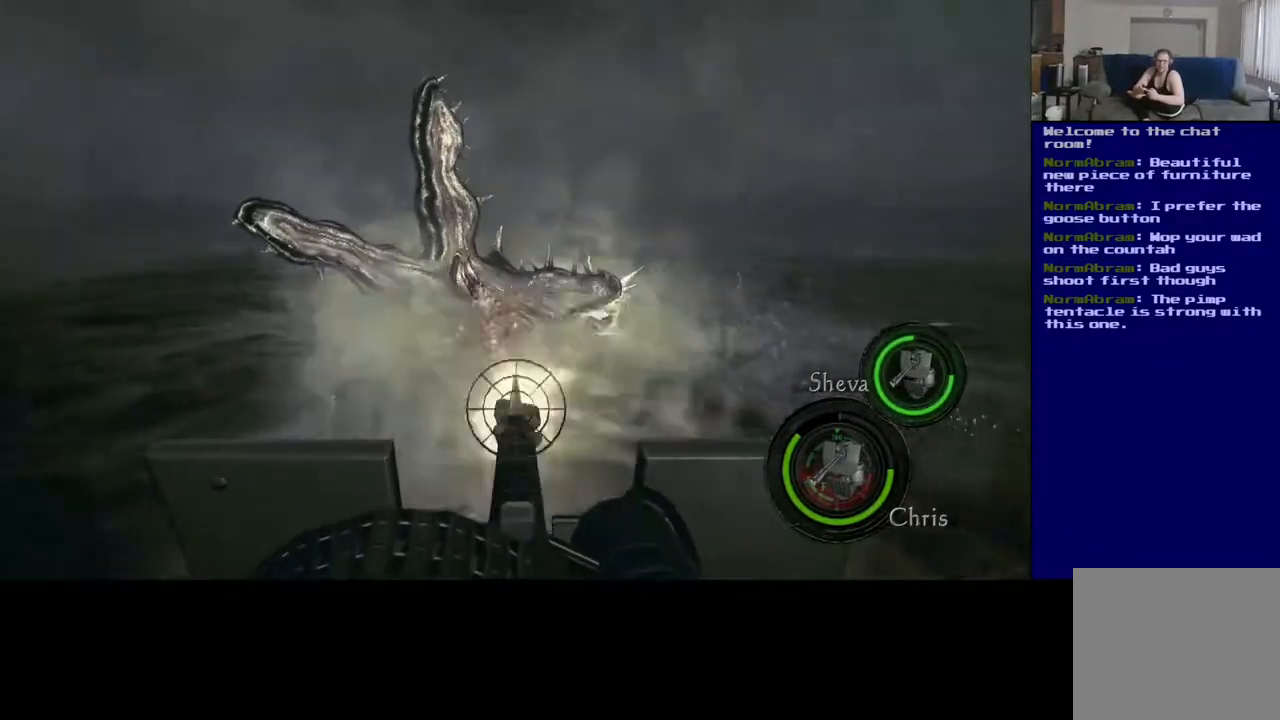
{"buttons": ["L2", "R2"], "left_stick": "center", "right_stick": "center", "events": [[67, "right_stick", "center"], [183, "right_stick", "up-left"], [350, "right_stick", "center"]]}
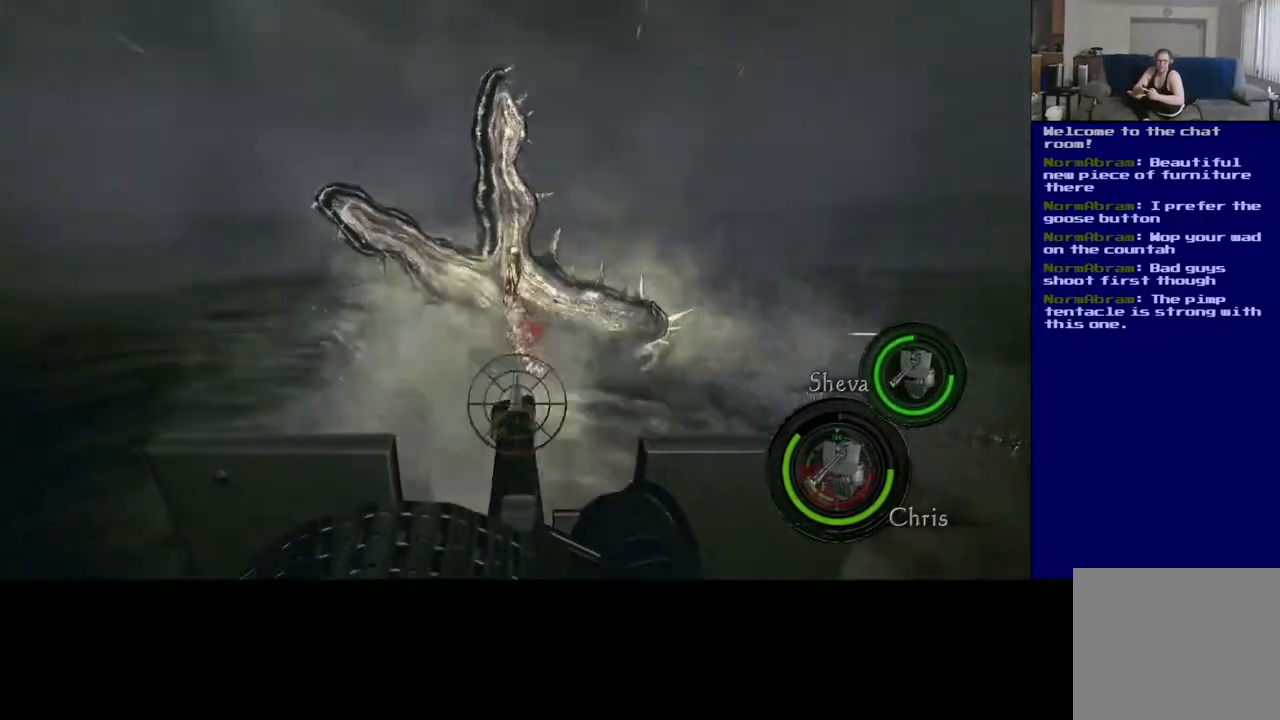
{"buttons": ["L2", "R2"], "left_stick": "center", "right_stick": "right", "events": [[50, "right_stick", "up-left"], [117, "right_stick", "center"], [317, "right_stick", "right"]]}
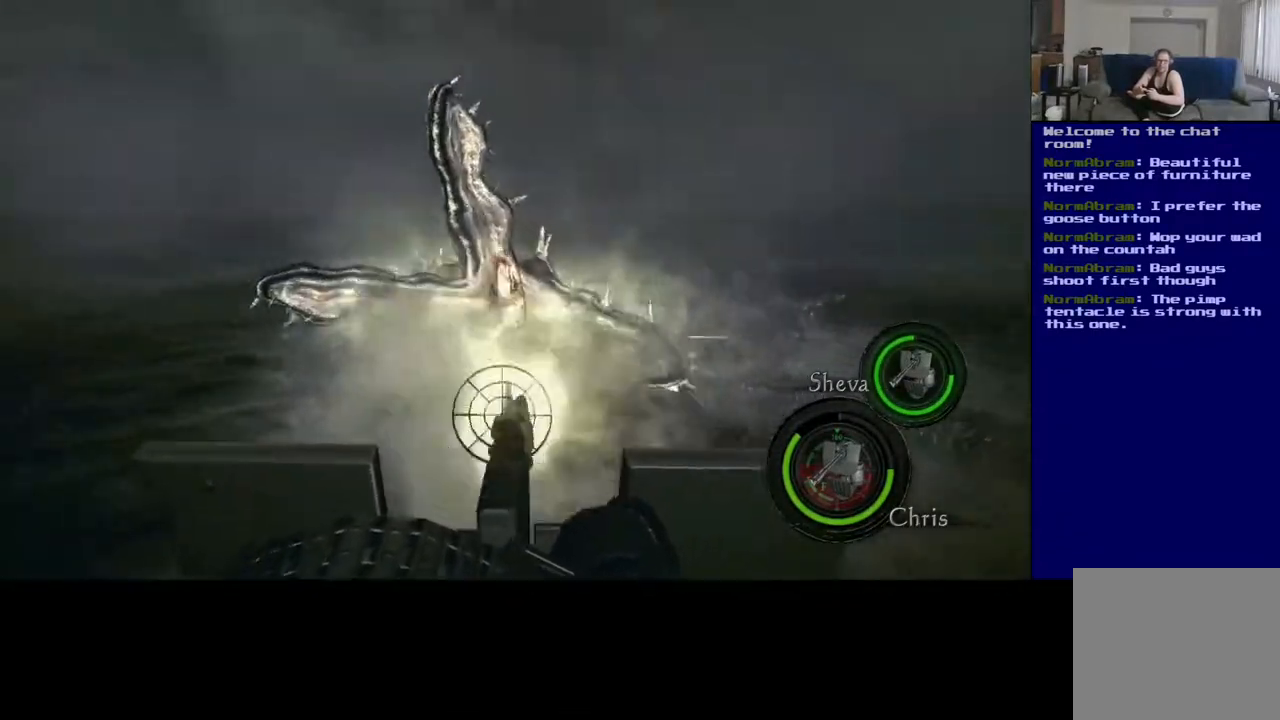
{"buttons": ["L2", "R2"], "left_stick": "center", "right_stick": "right", "events": [[33, "right_stick", "center"], [167, "right_stick", "left"], [417, "right_stick", "center"], [483, "right_stick", "right"]]}
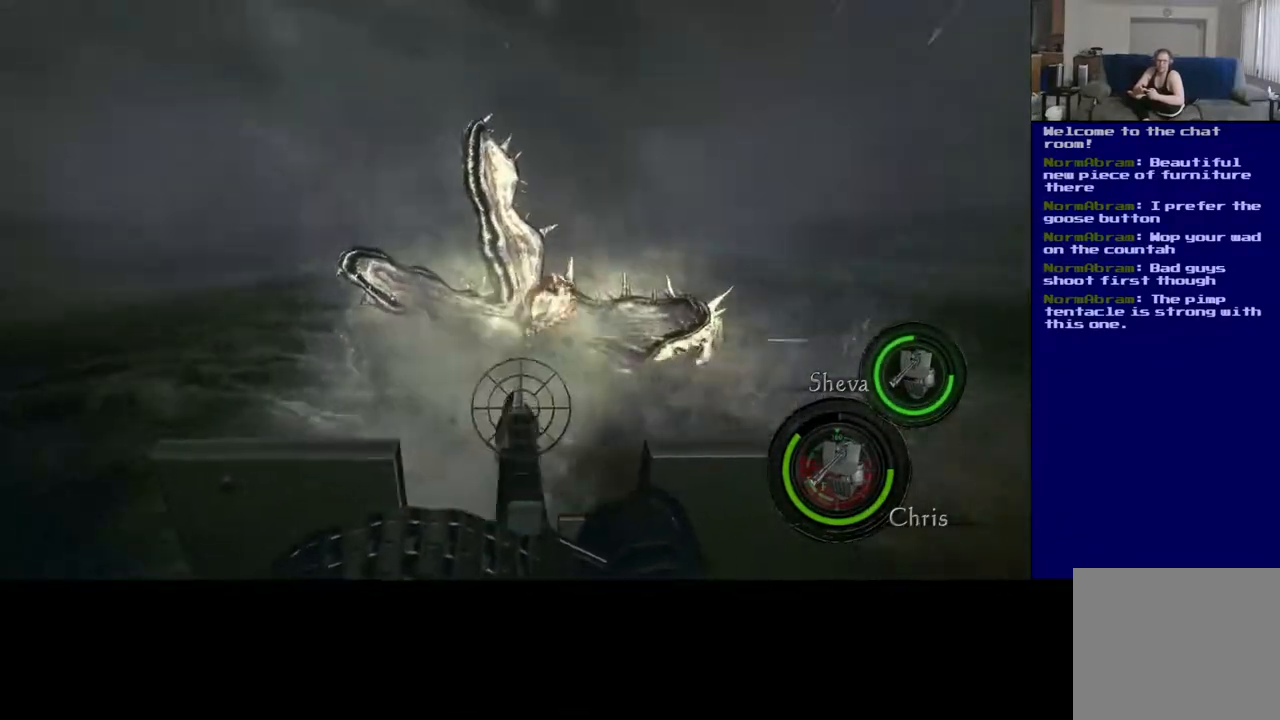
{"buttons": ["L2", "R2"], "left_stick": "center", "right_stick": "left", "events": [[267, "right_stick", "center"], [483, "right_stick", "left"]]}